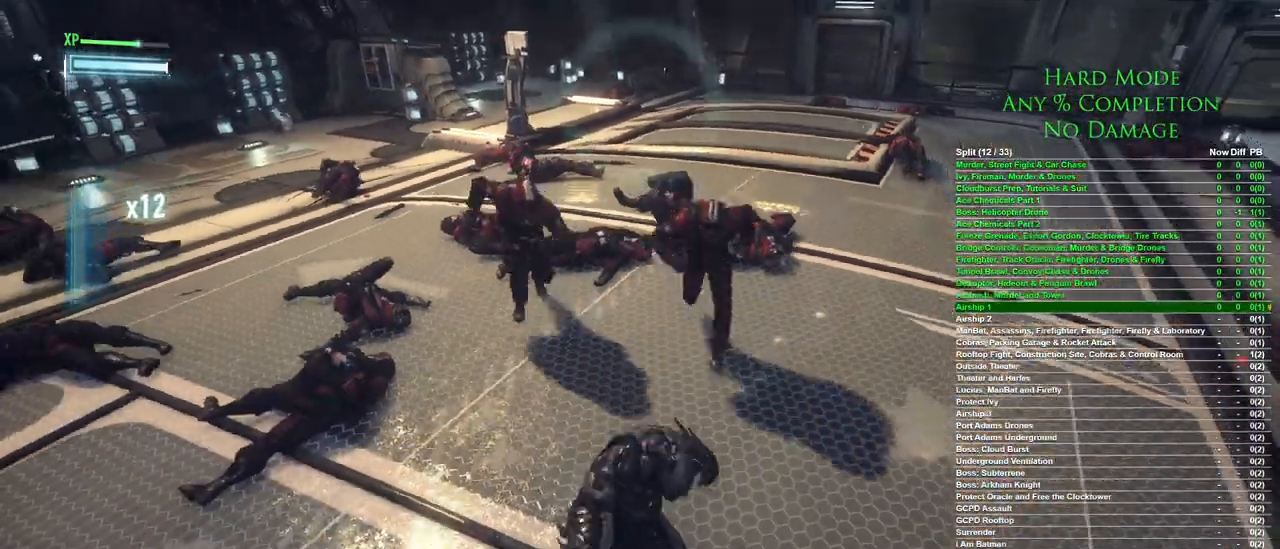
Gameplay with keyboard and mouse; each line is a JSON object with the keys and mouse buttons held at the frame after it. "events" lists presses ("down") and releases ("up") of "1", "2", "3", "4", "5", "a", "alt", "c", "caps_lock", "ctrl", "d", "e", "f", "g", "q", "r", "s", "shift", "space", "t", "tab", "v", "w", "x", "z", "mouse_left", "mouse_wheel" and "mouse_right" between this image and that frame as [ms after this image, input, new state], when the widget could be followed in between. "mouse_left", "mouse_wheel", "mouse_right" = the "left", "wheel", "right" buttons of the "mouse" list. No other keys are recorded. "wheel" means that the mouse wheel is clicked or scrolled. Mouse movement is not recorded.
{"keys": ["w"], "mouse": ["right"], "events": [[100, "w", "down"], [233, "mouse_right", "down"], [283, "mouse_right", "up"], [333, "mouse_right", "down"], [417, "mouse_right", "up"], [467, "mouse_right", "down"]]}
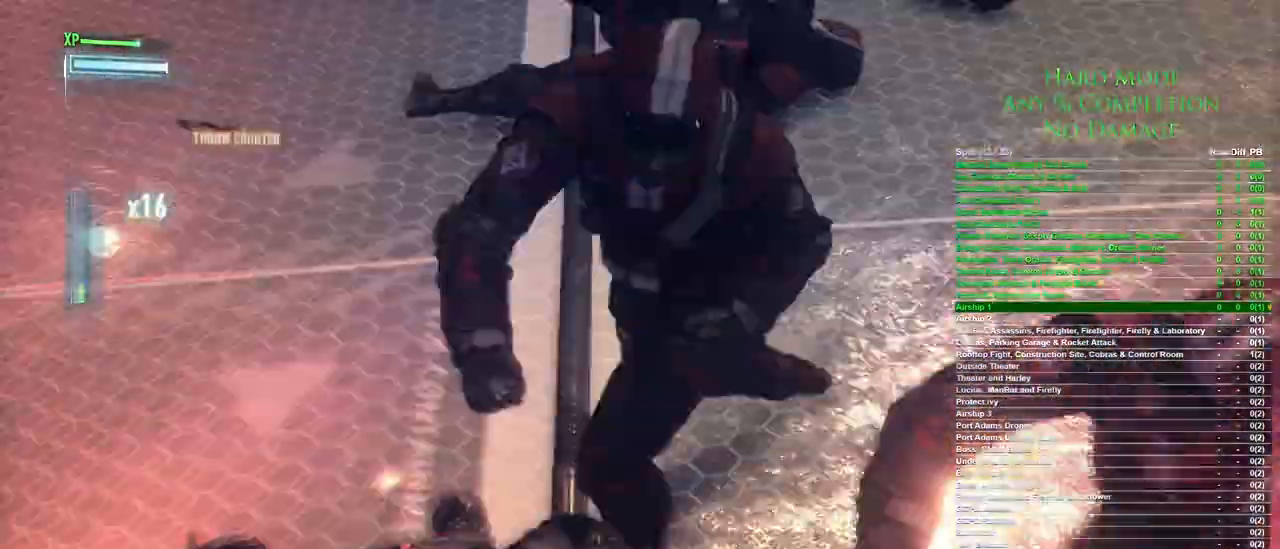
{"keys": [], "mouse": [], "events": [[17, "mouse_right", "up"], [200, "w", "up"]]}
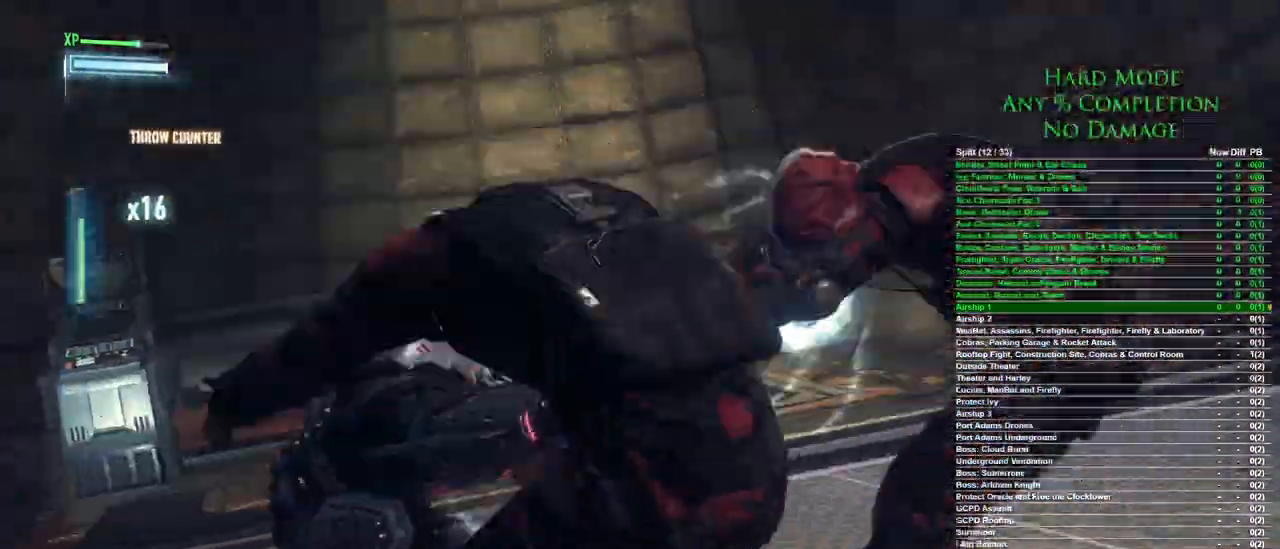
{"keys": [], "mouse": [], "events": []}
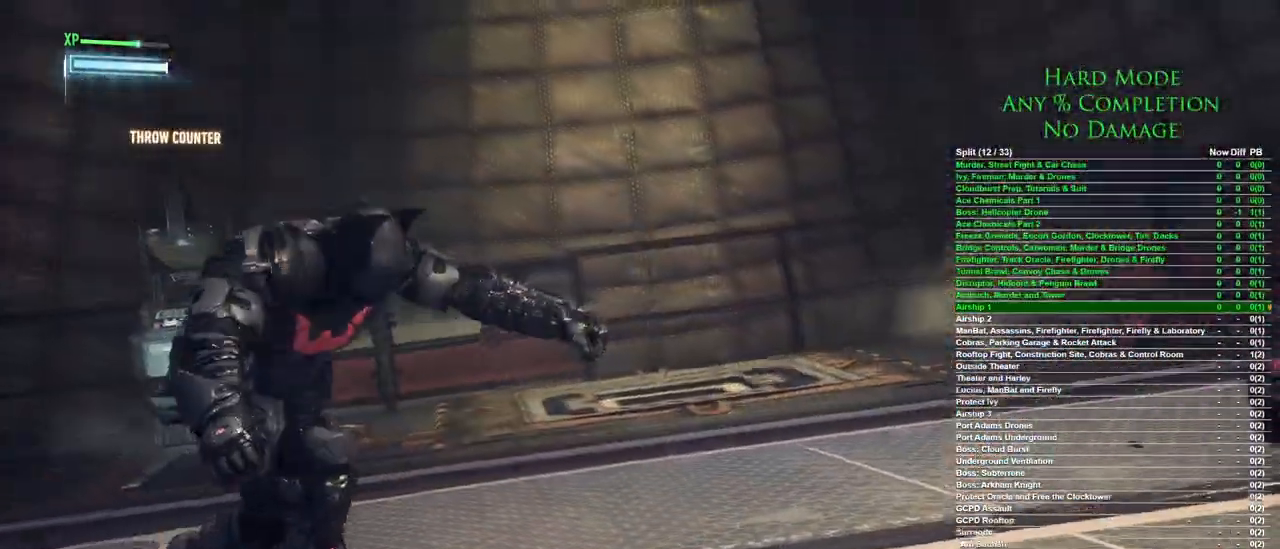
{"keys": [], "mouse": [], "events": []}
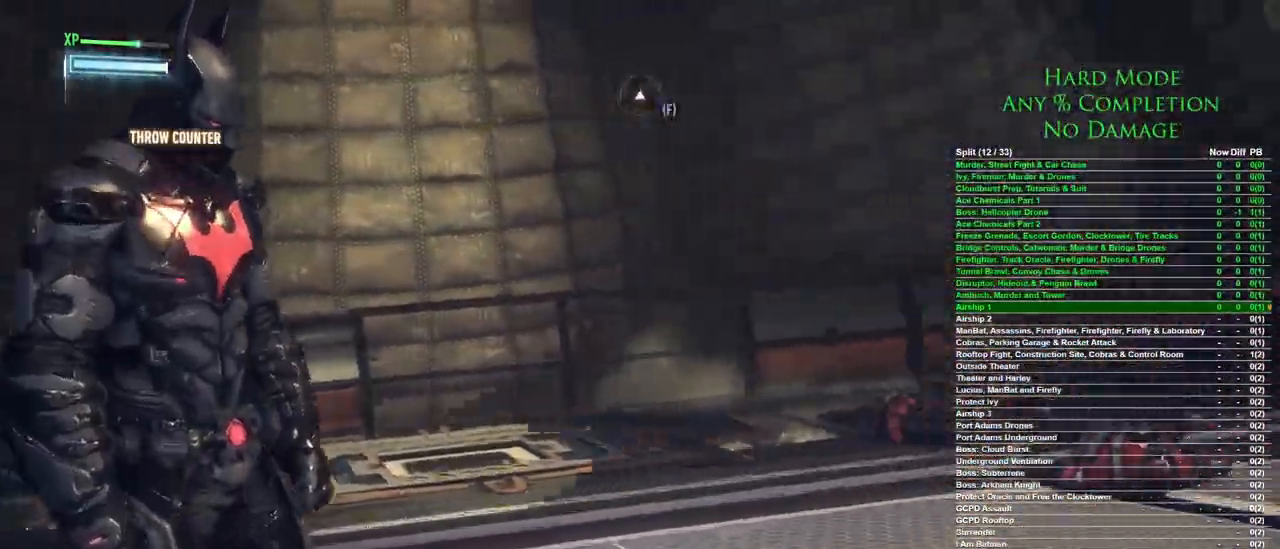
{"keys": [], "mouse": [], "events": []}
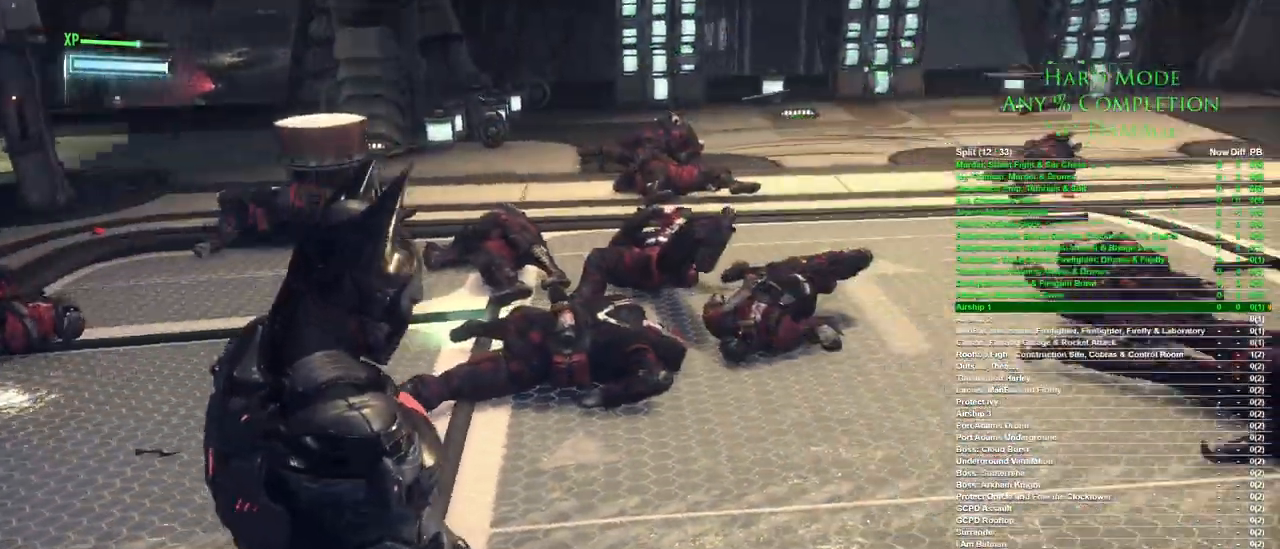
{"keys": [], "mouse": [], "events": []}
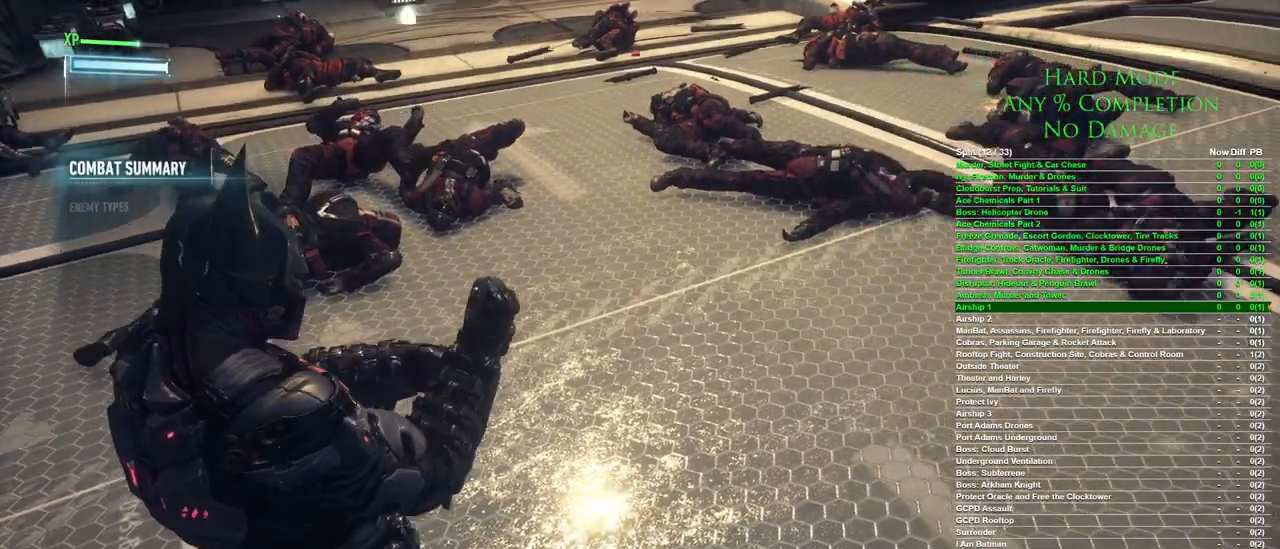
{"keys": ["w"], "mouse": [], "events": [[333, "w", "down"]]}
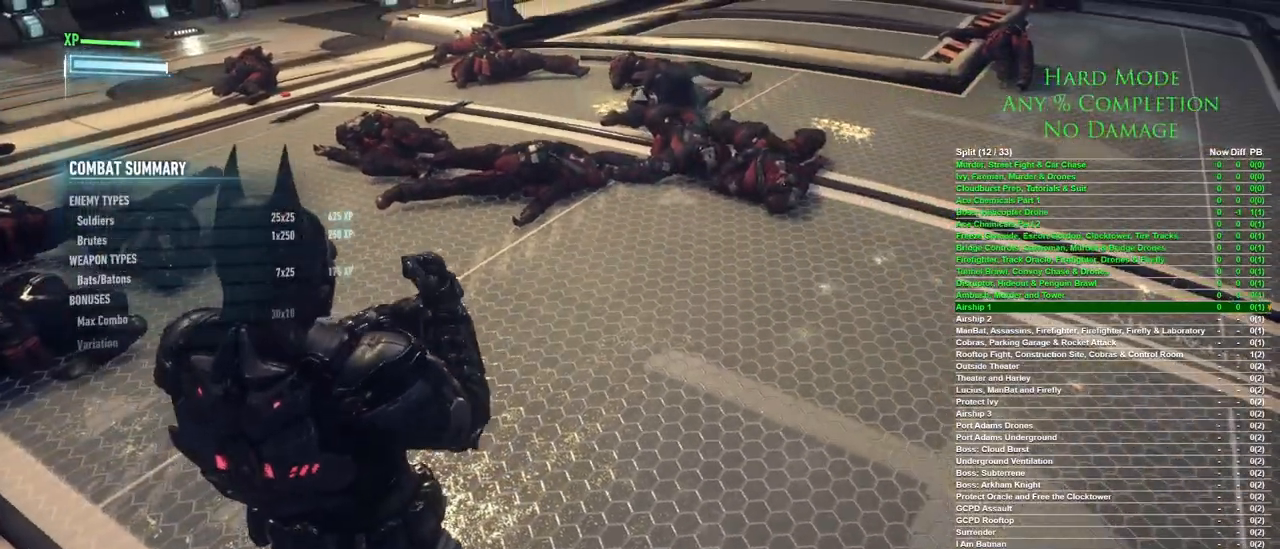
{"keys": ["w"], "mouse": [], "events": []}
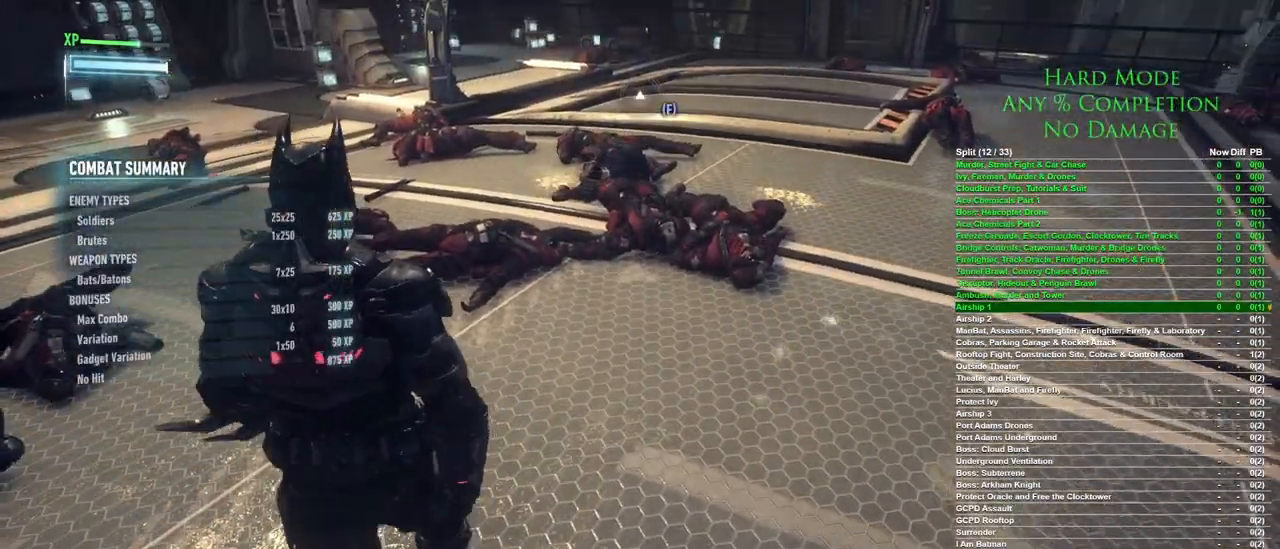
{"keys": ["w"], "mouse": [], "events": []}
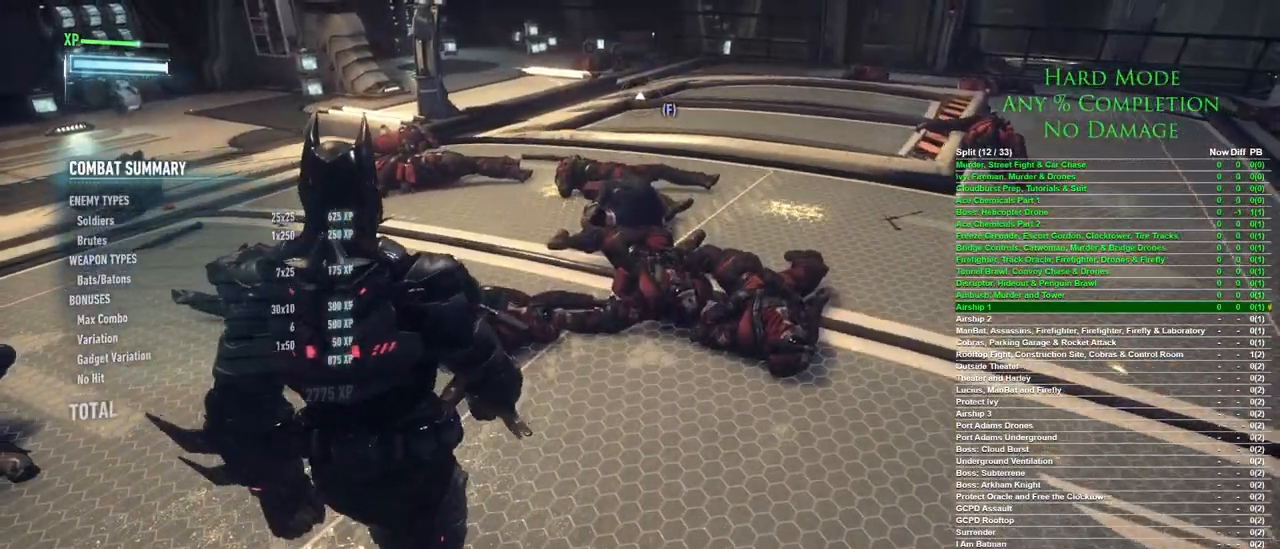
{"keys": ["w"], "mouse": [], "events": []}
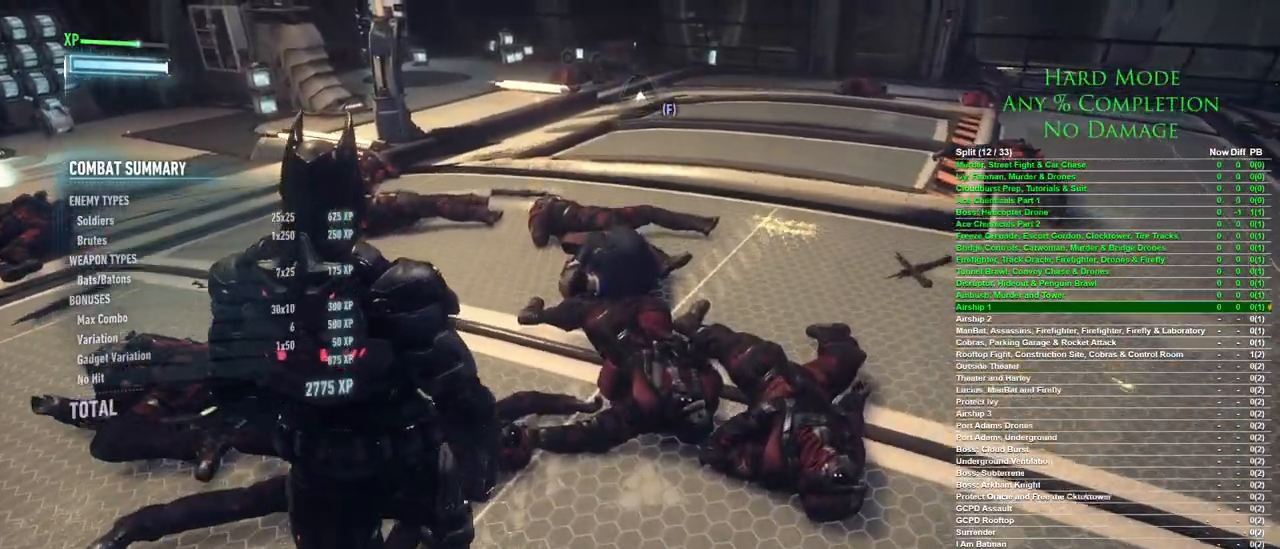
{"keys": ["a", "w"], "mouse": [], "events": [[400, "a", "down"]]}
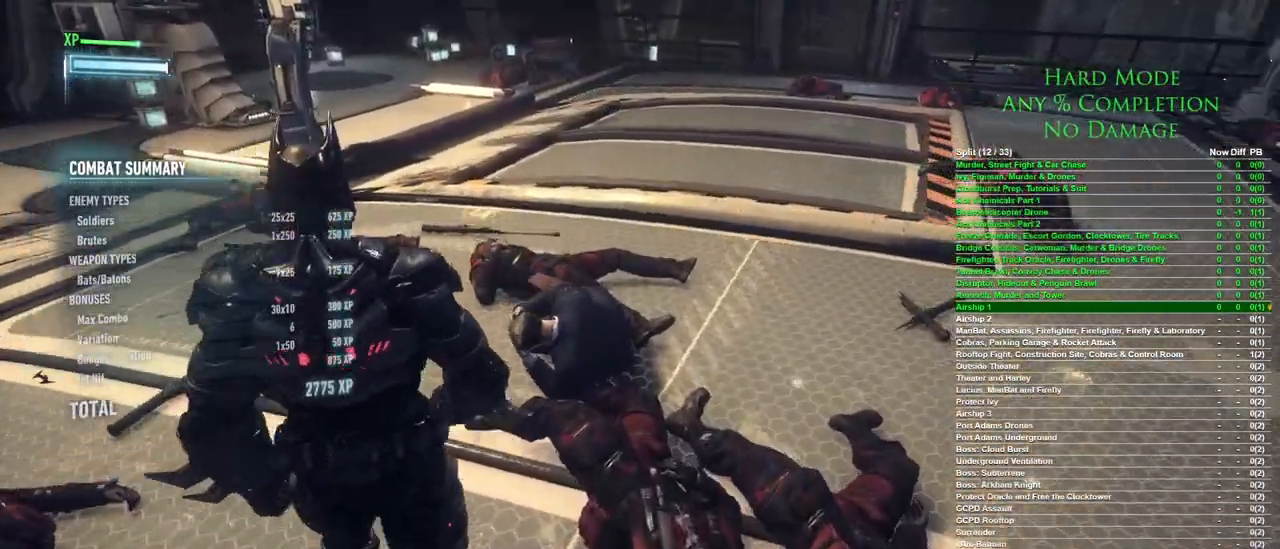
{"keys": ["a", "w"], "mouse": [], "events": []}
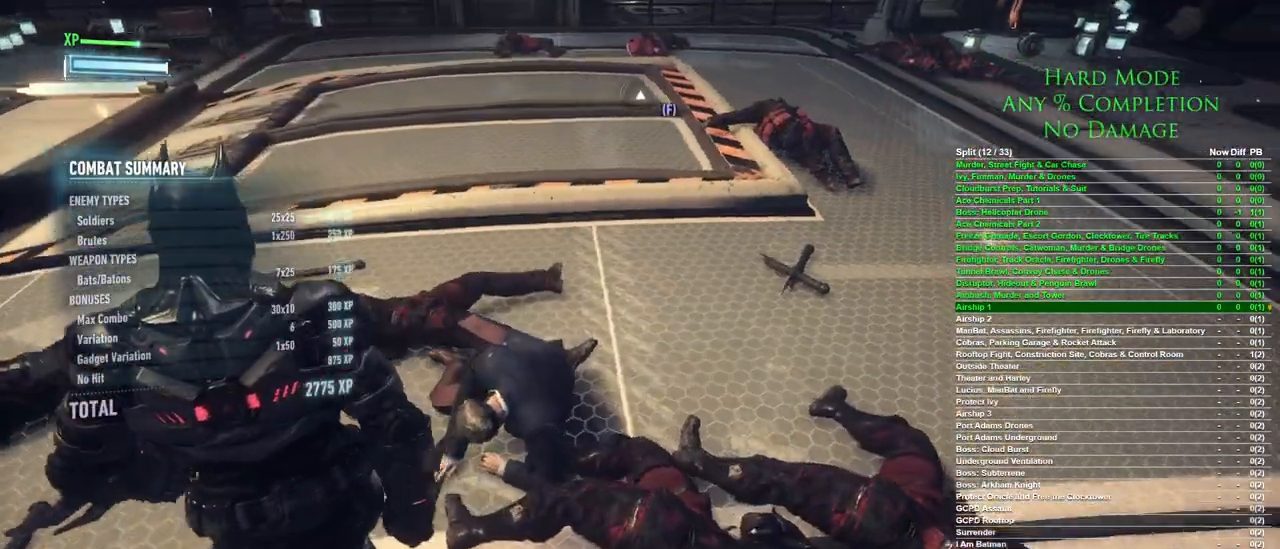
{"keys": [], "mouse": [], "events": [[100, "a", "up"], [150, "w", "up"]]}
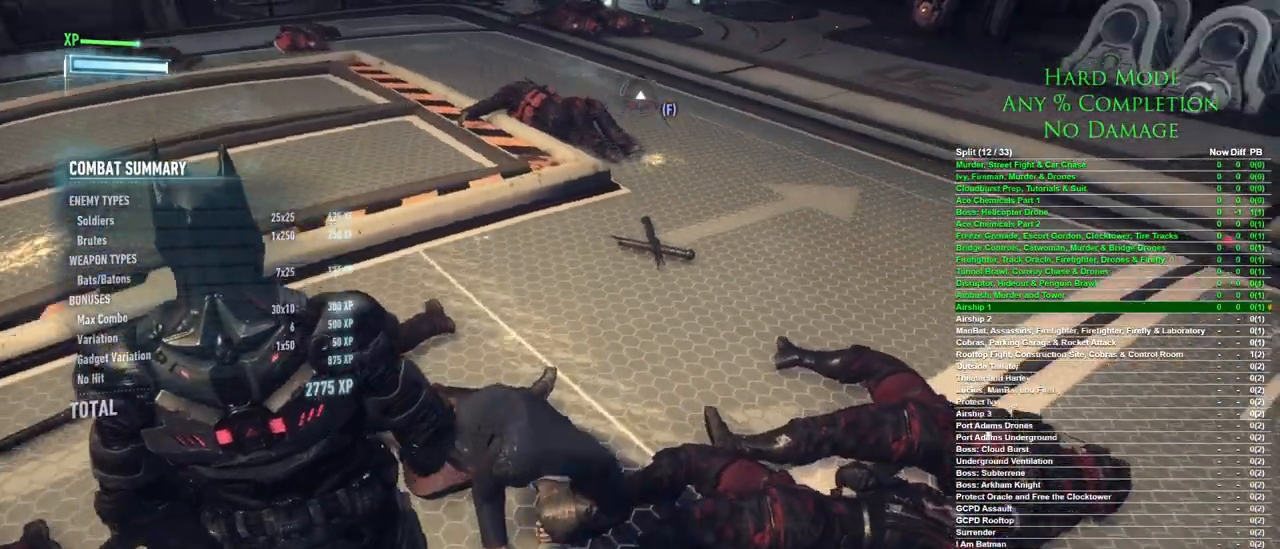
{"keys": [], "mouse": [], "events": []}
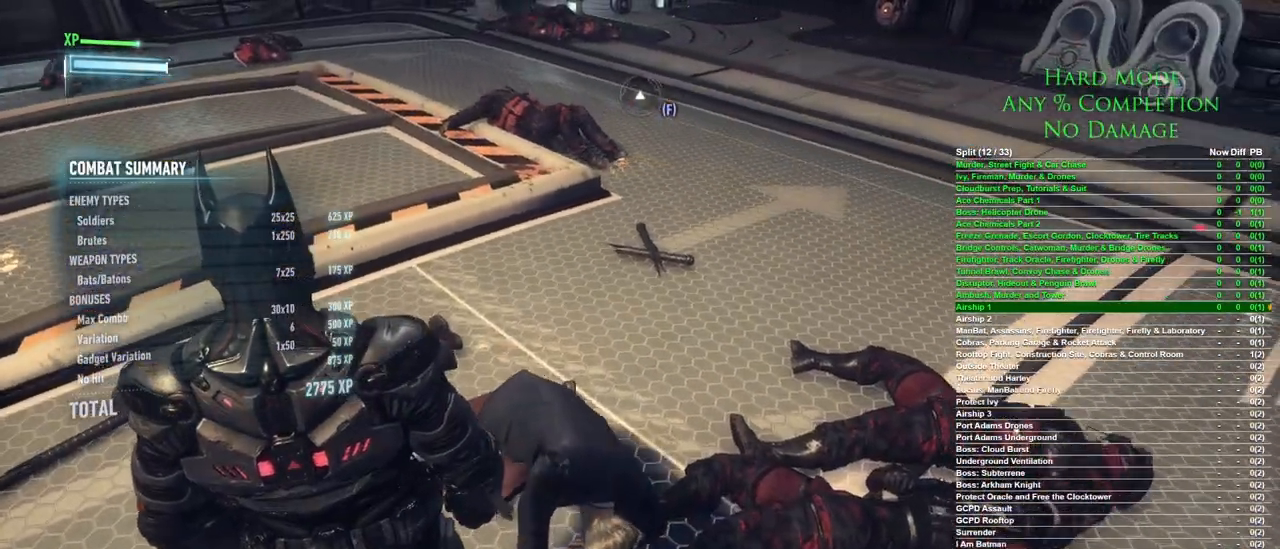
{"keys": ["d", "s"], "mouse": [], "events": [[317, "d", "down"], [400, "s", "down"]]}
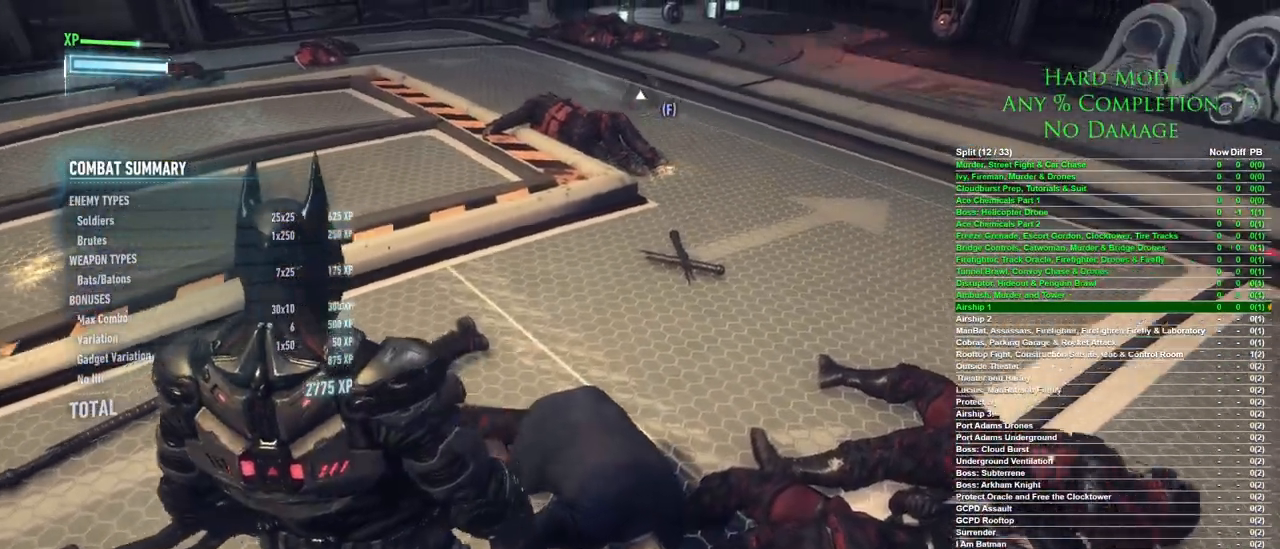
{"keys": ["d", "s"], "mouse": [], "events": []}
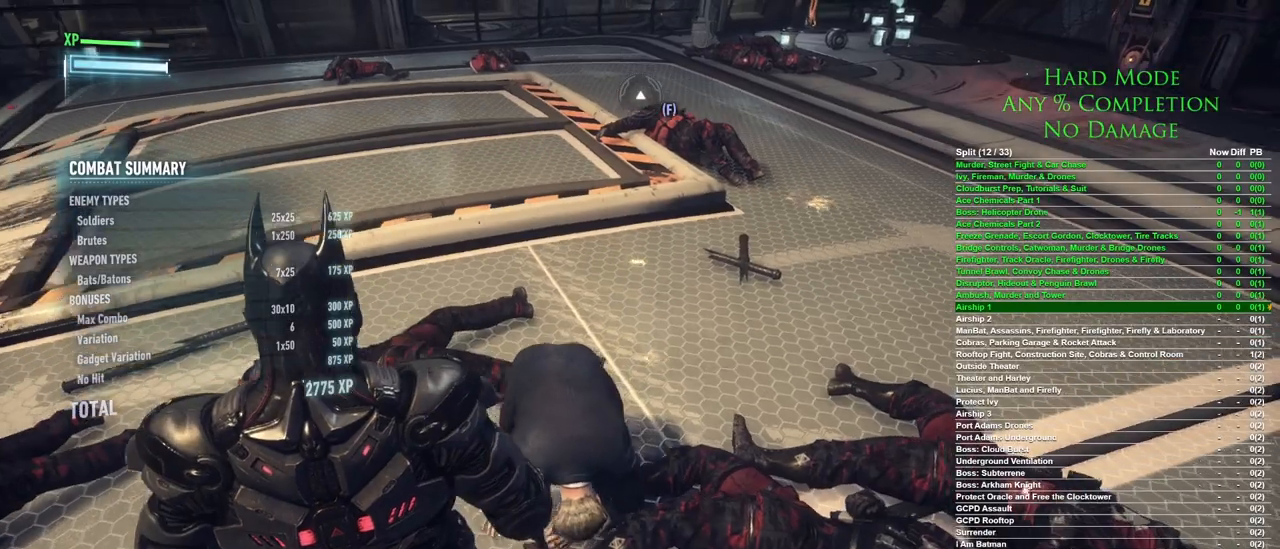
{"keys": ["d"], "mouse": [], "events": [[150, "s", "up"]]}
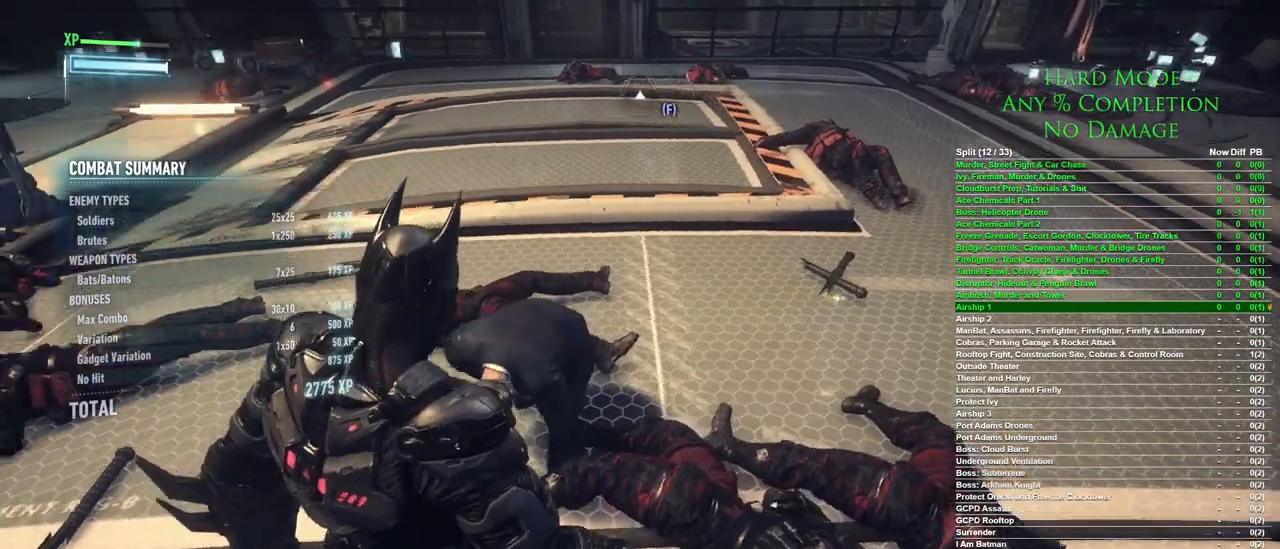
{"keys": ["a", "w"], "mouse": [], "events": [[317, "w", "down"], [417, "d", "up"], [450, "a", "down"]]}
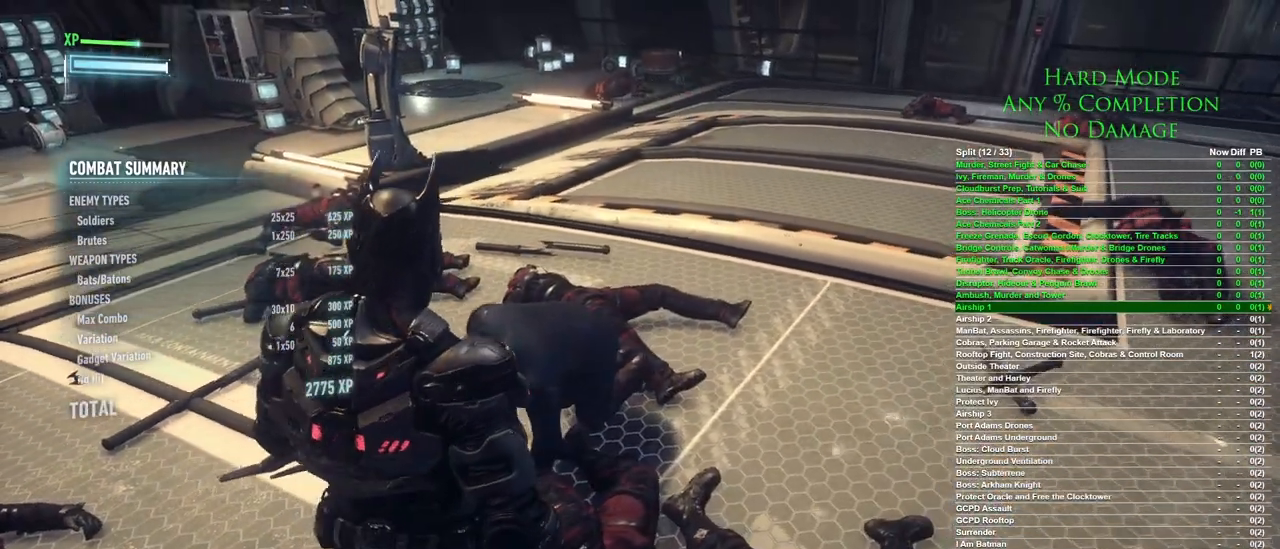
{"keys": [], "mouse": [], "events": [[417, "w", "up"], [467, "a", "up"]]}
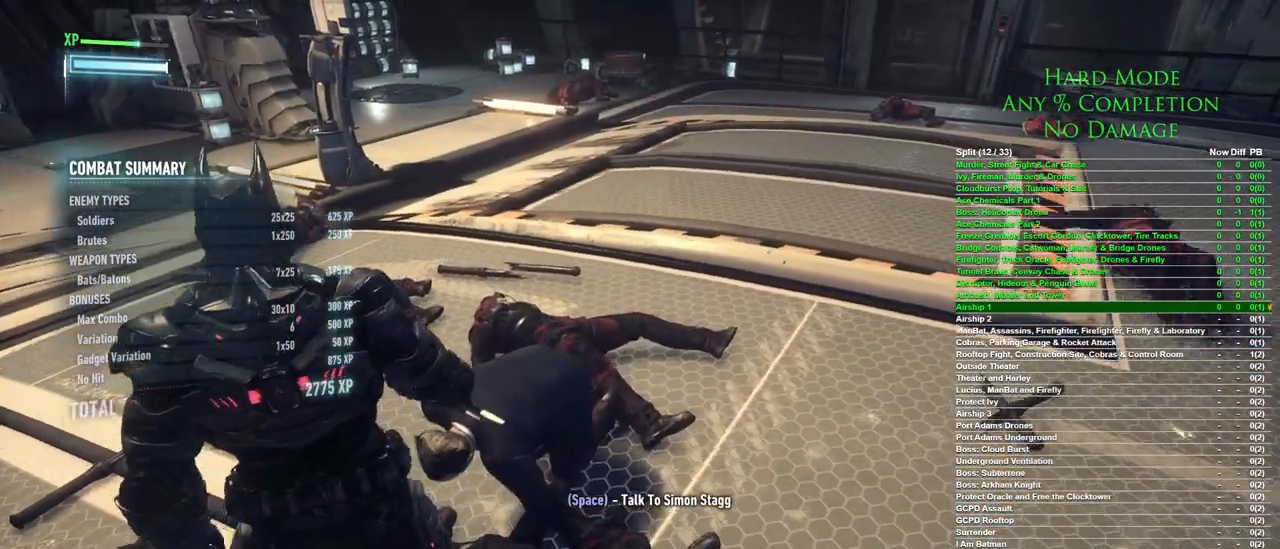
{"keys": [], "mouse": [], "events": [[67, "space", "down"], [167, "space", "up"]]}
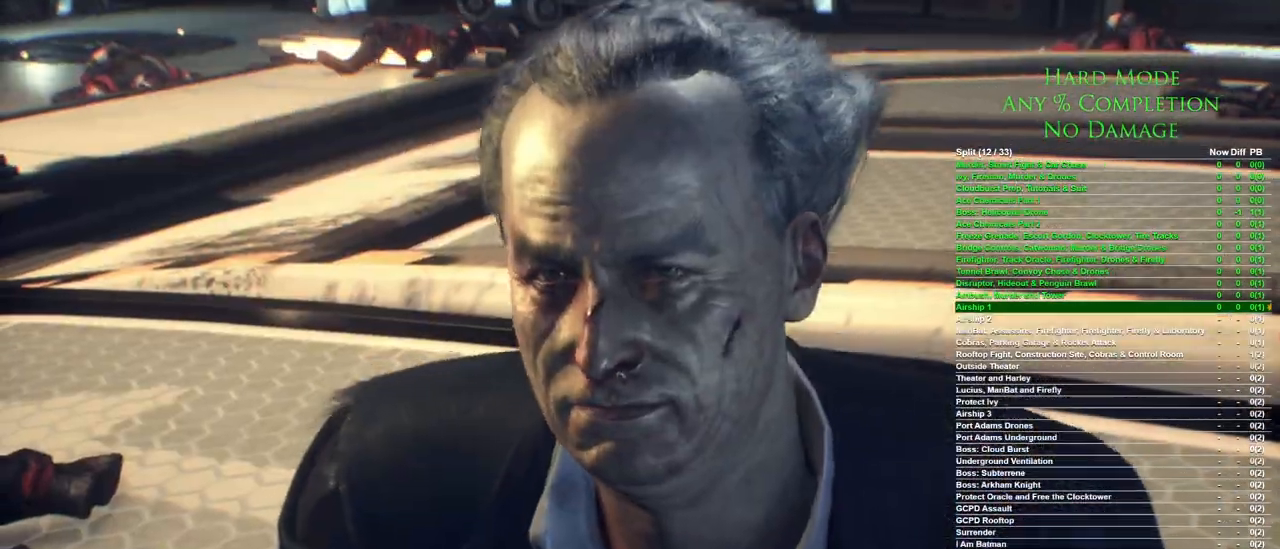
{"keys": [], "mouse": [], "events": [[450, "mouse_left", "down"], [500, "mouse_left", "up"]]}
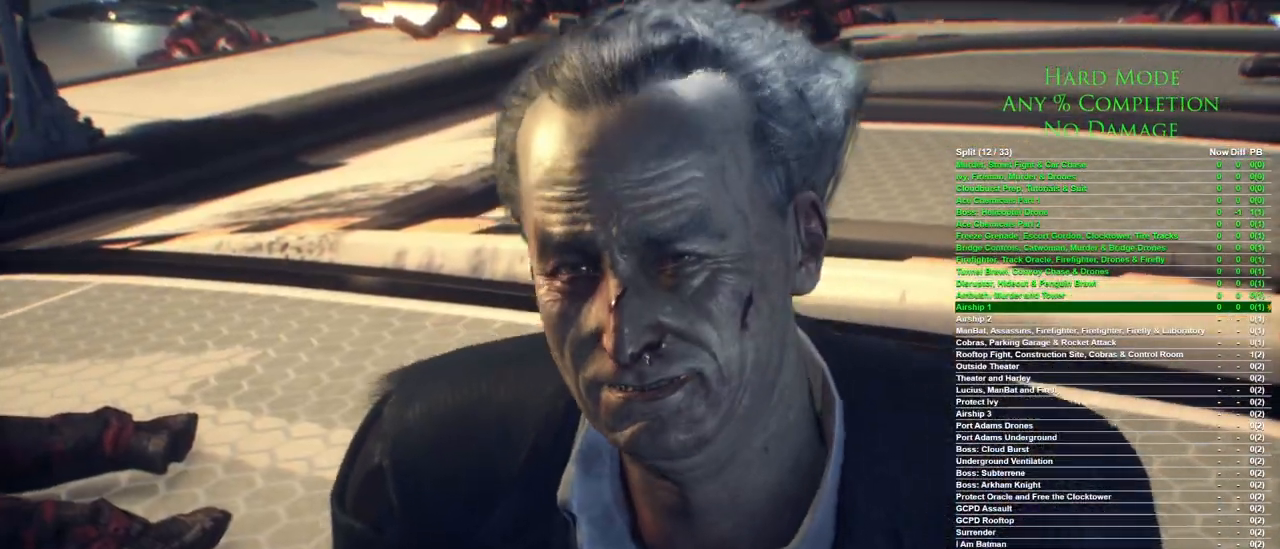
{"keys": [], "mouse": [], "events": [[150, "mouse_left", "down"], [183, "mouse_left", "up"], [283, "mouse_left", "down"], [383, "mouse_left", "up"]]}
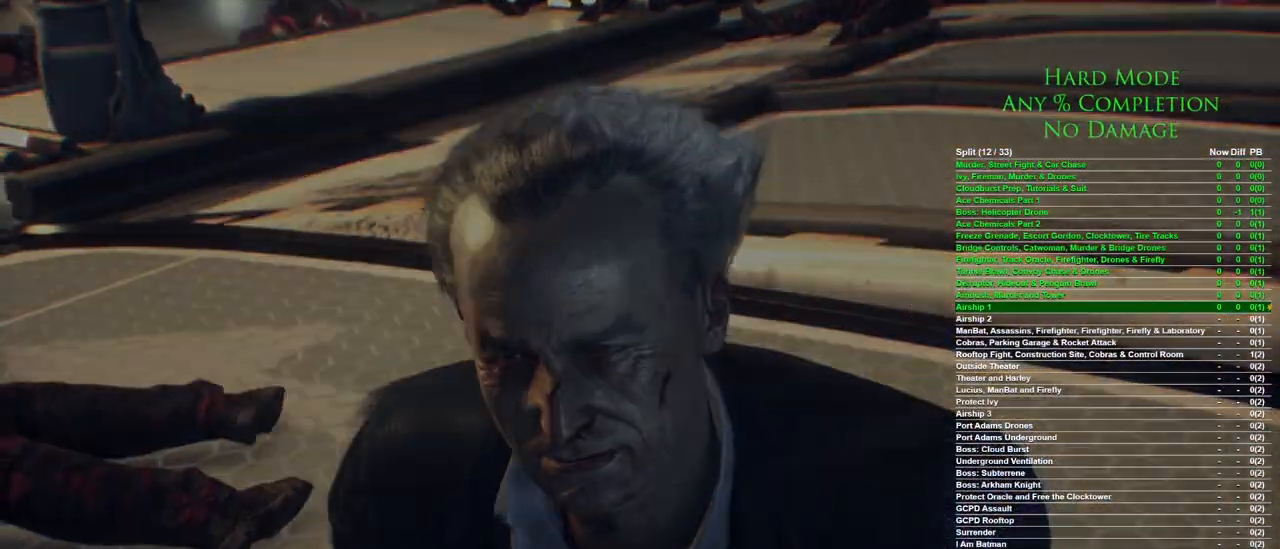
{"keys": [], "mouse": [], "events": []}
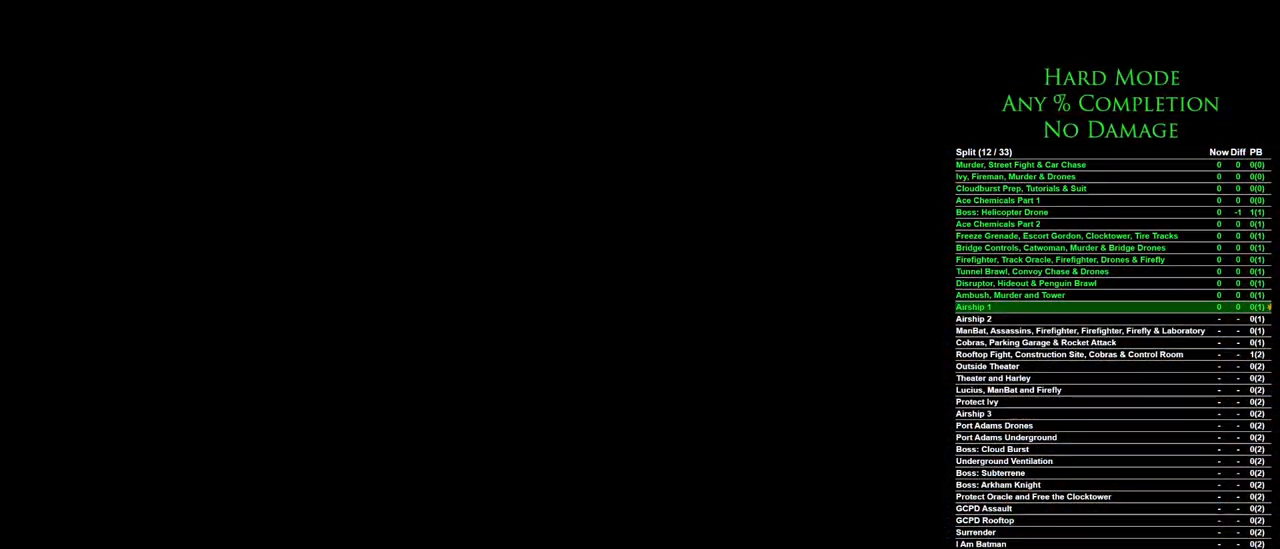
{"keys": [], "mouse": [], "events": []}
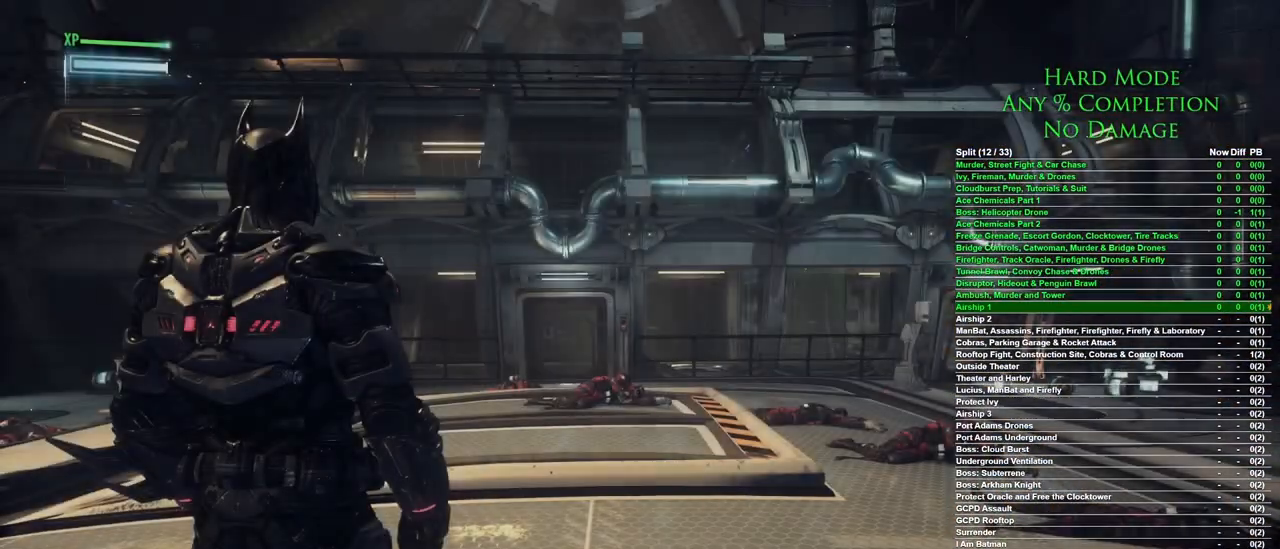
{"keys": [], "mouse": [], "events": []}
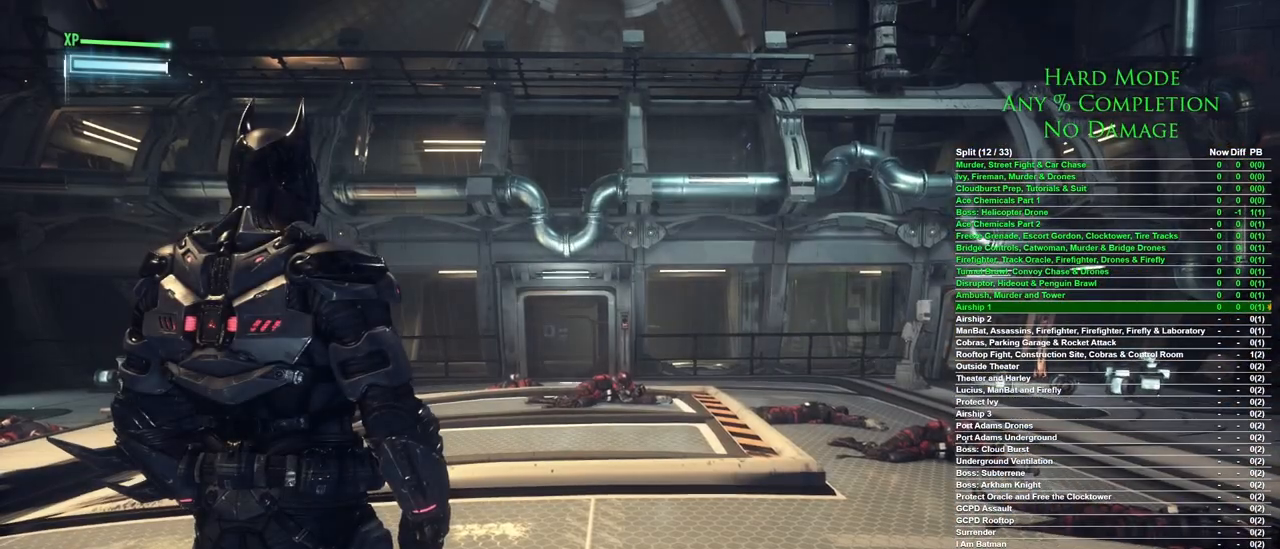
{"keys": [], "mouse": [], "events": []}
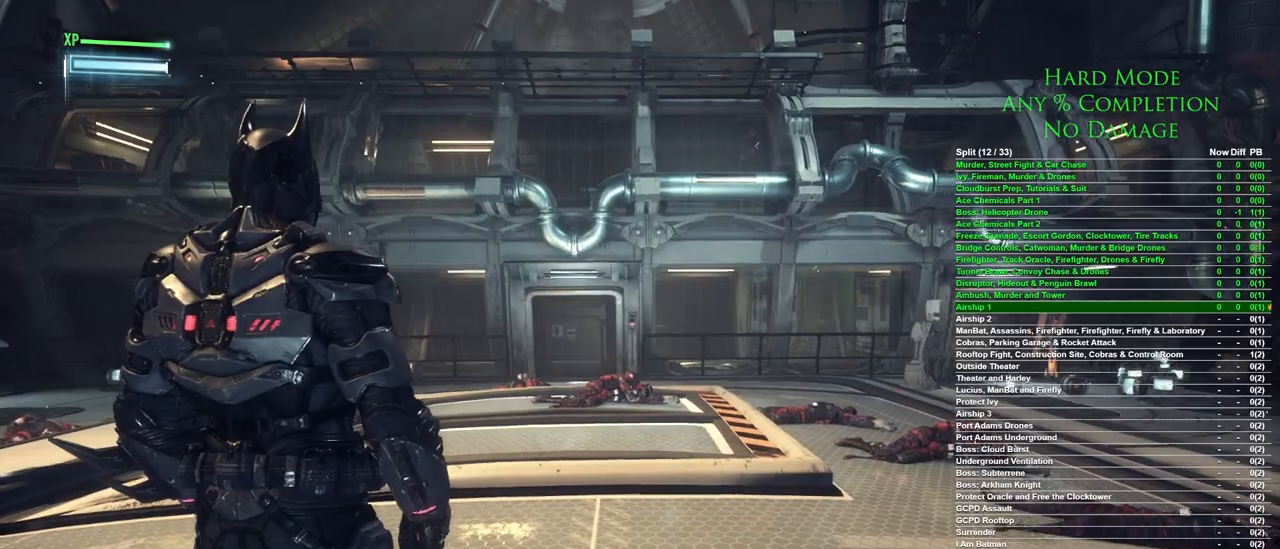
{"keys": ["w"], "mouse": [], "events": [[83, "w", "down"]]}
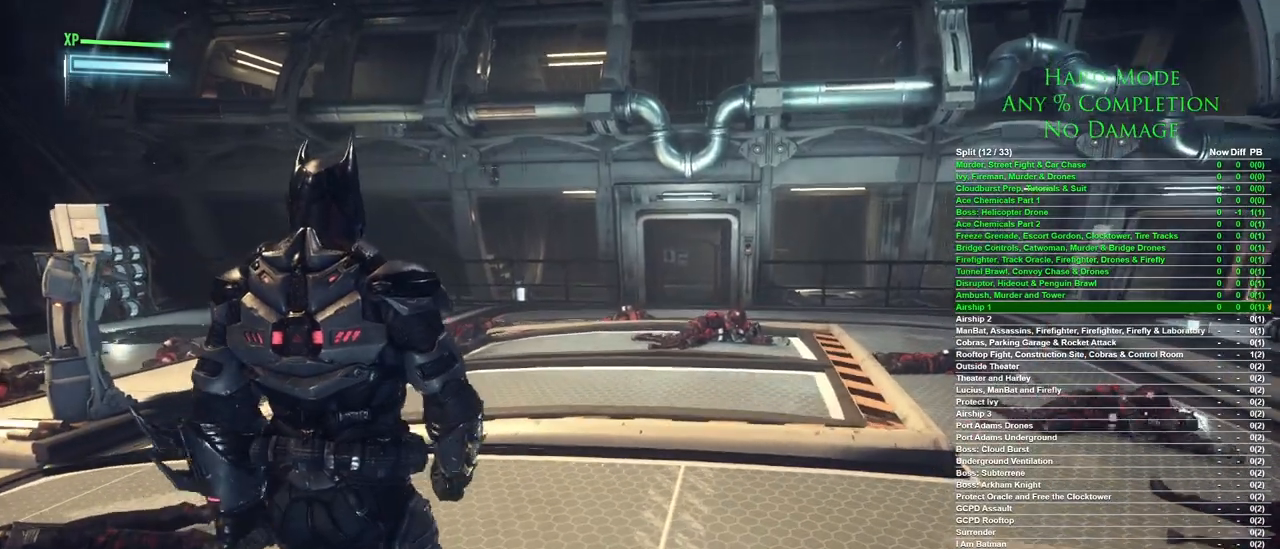
{"keys": [], "mouse": [], "events": [[200, "w", "up"]]}